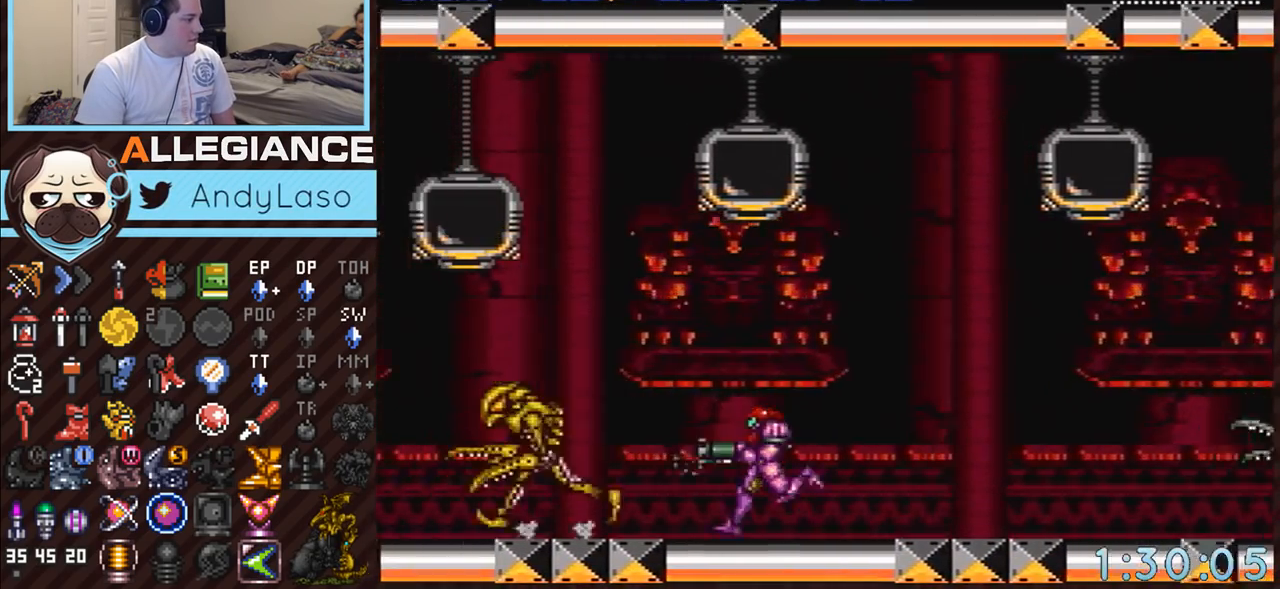
Gameplay with a controller (Nintendo layout); each line is a JSON object with the inputs held at the frame after it. "events" lists button and stick changes between this image and that frame as [ms after this image, input, new state], when the widget could be followed in between. Not read: L3 R3.
{"buttons": ["A", "DPAD_LEFT"], "events": [[33, "DPAD_LEFT", "up"], [133, "DPAD_LEFT", "down"], [150, "Y", "up"]]}
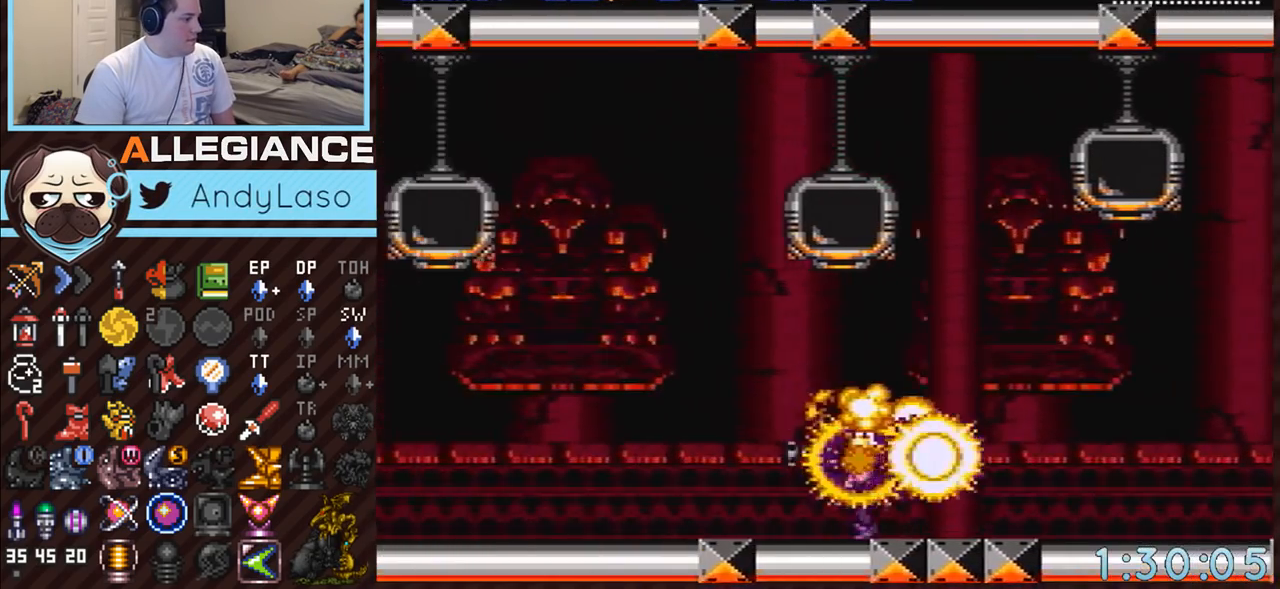
{"buttons": ["B", "DPAD_RIGHT"], "events": [[33, "DPAD_LEFT", "up"], [100, "DPAD_RIGHT", "down"], [250, "A", "up"], [383, "A", "down"], [383, "B", "down"], [467, "A", "up"]]}
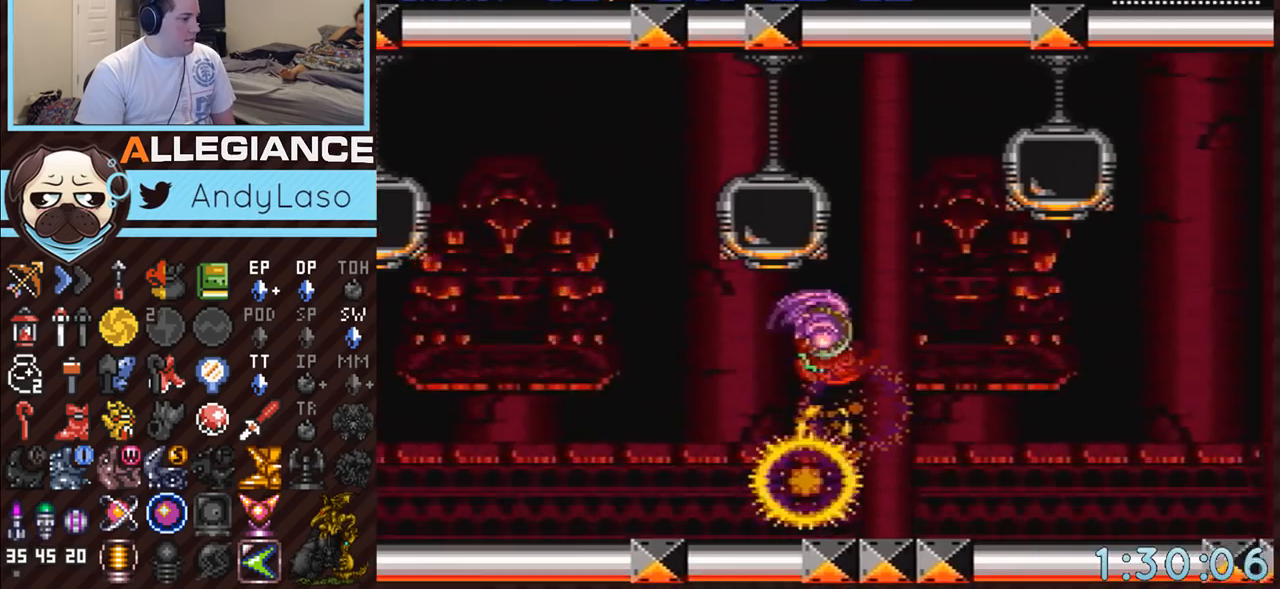
{"buttons": ["A", "DPAD_RIGHT"], "events": [[33, "A", "down"], [133, "B", "up"]]}
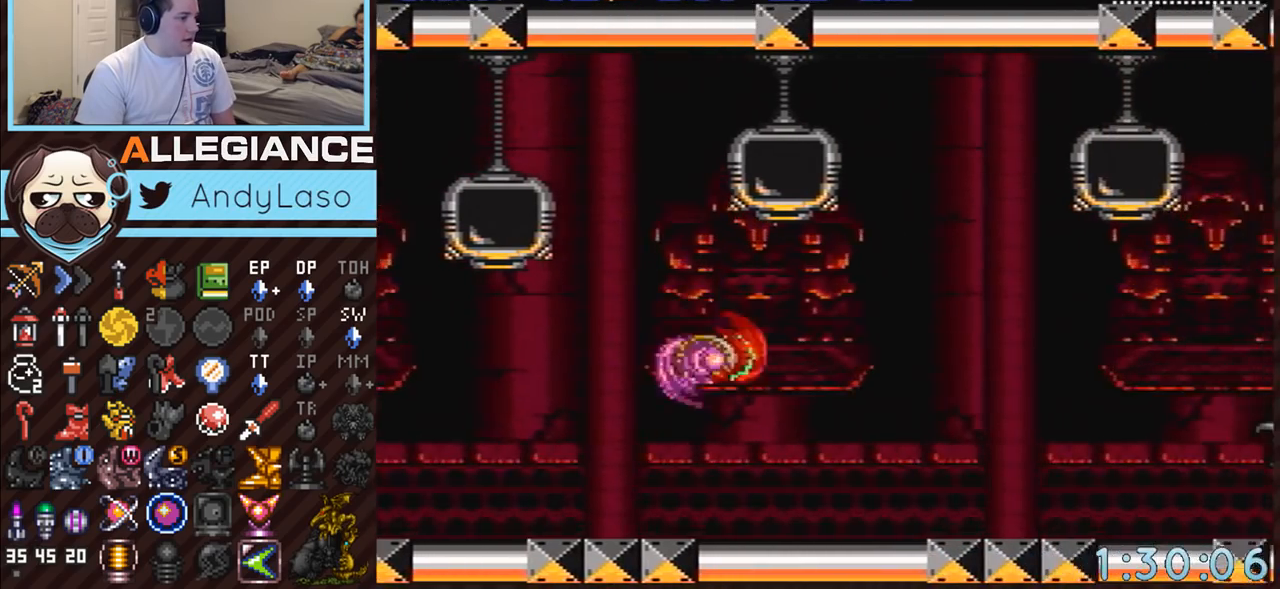
{"buttons": ["A", "DPAD_RIGHT"], "events": []}
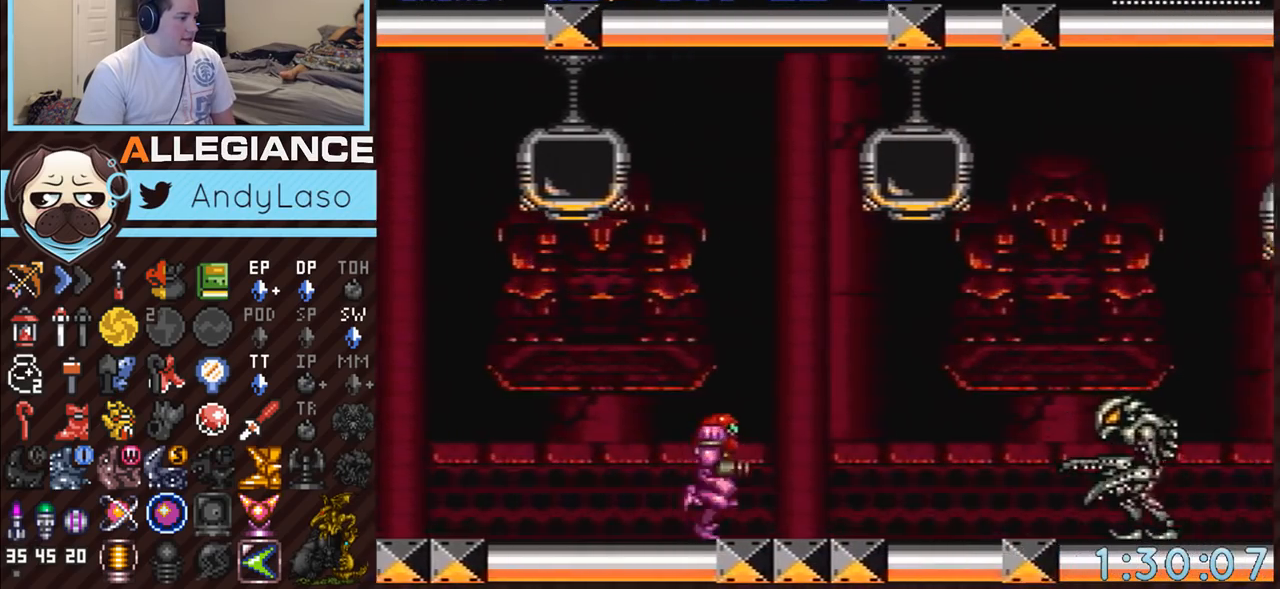
{"buttons": ["A", "DPAD_RIGHT"], "events": [[67, "DPAD_RIGHT", "up"], [350, "DPAD_RIGHT", "down"]]}
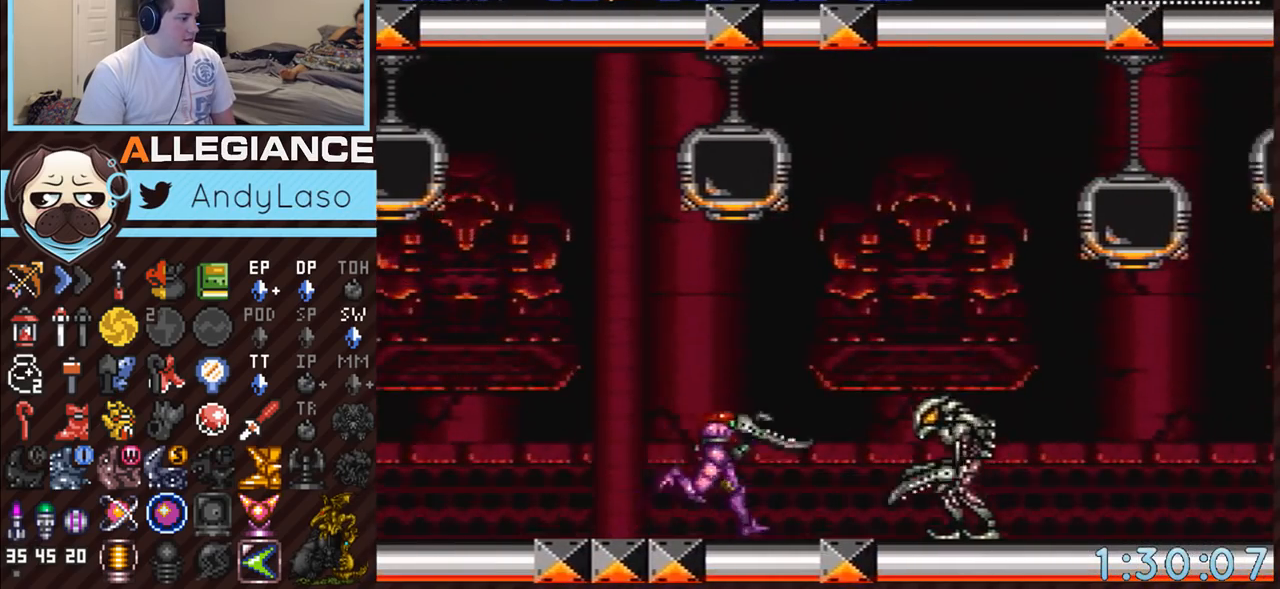
{"buttons": ["A", "DPAD_LEFT"], "events": [[150, "DPAD_RIGHT", "up"], [433, "DPAD_LEFT", "down"]]}
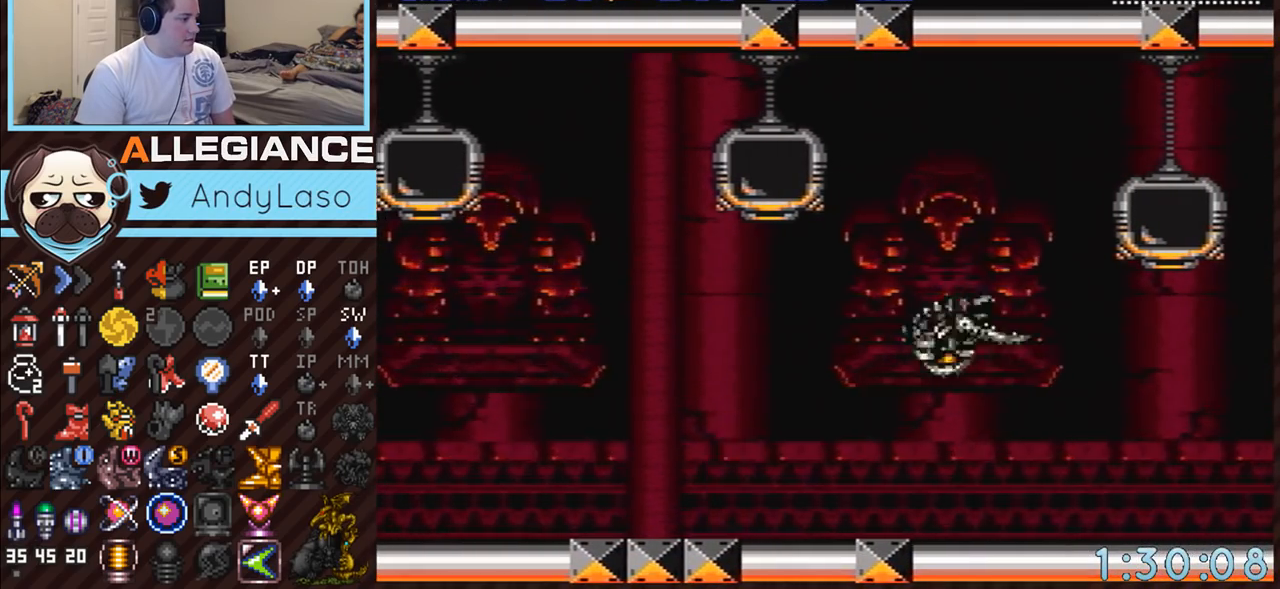
{"buttons": ["A"], "events": [[67, "DPAD_LEFT", "up"]]}
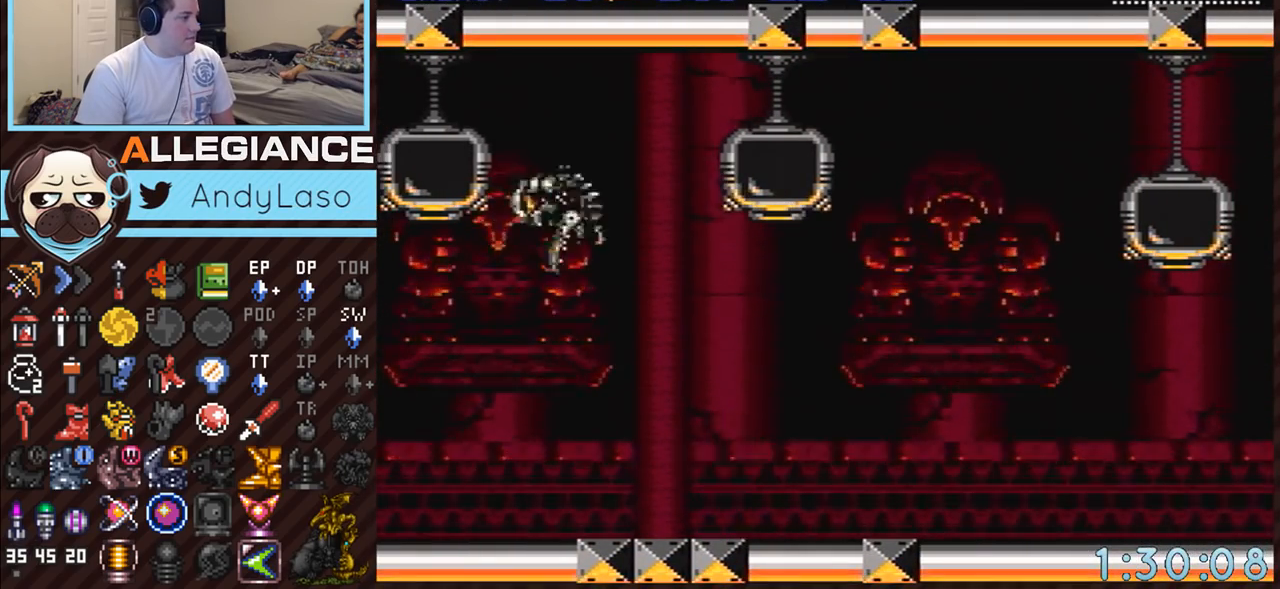
{"buttons": ["A"], "events": [[350, "DPAD_LEFT", "down"], [433, "DPAD_LEFT", "up"]]}
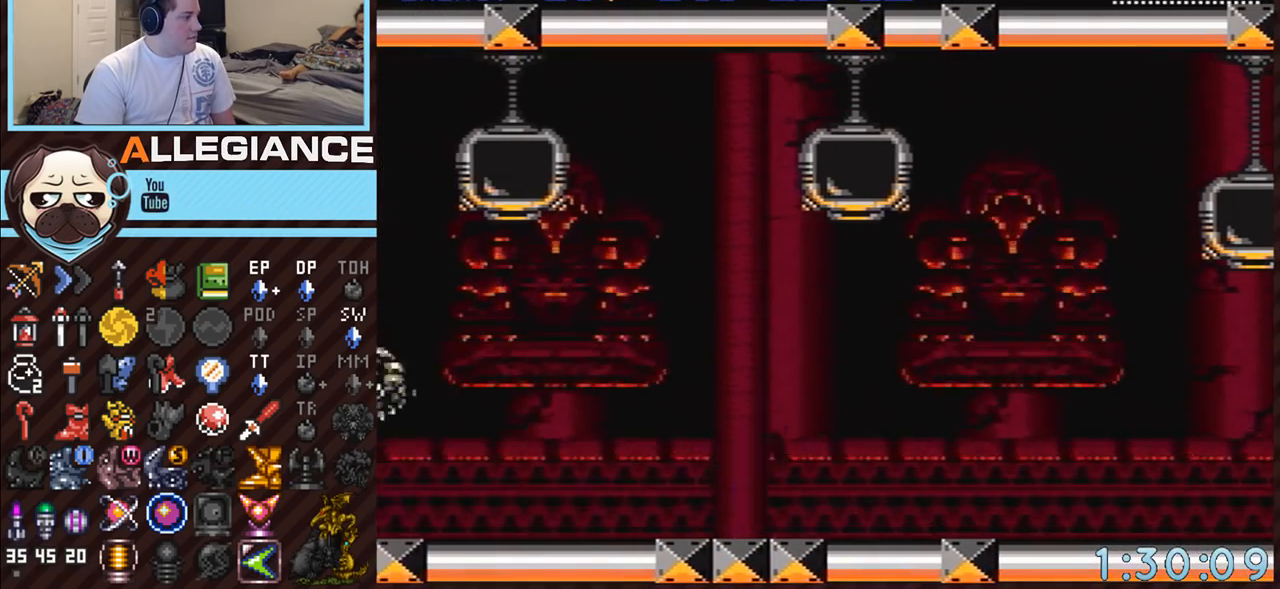
{"buttons": ["A"], "events": []}
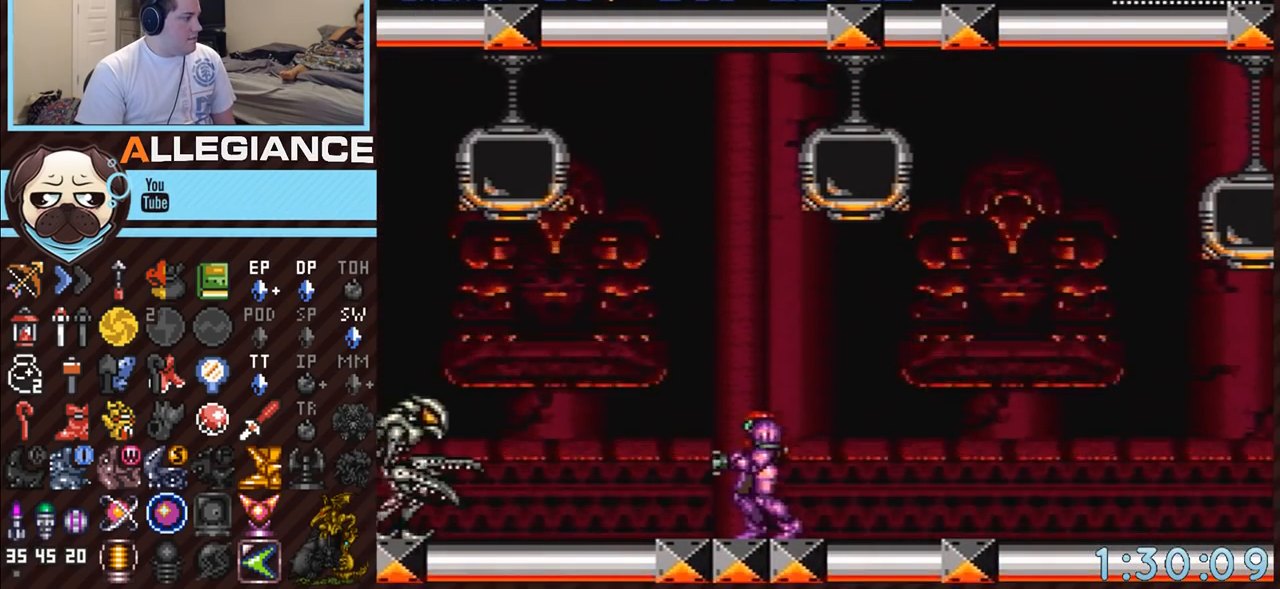
{"buttons": ["A"], "events": [[67, "DPAD_LEFT", "down"], [467, "DPAD_LEFT", "up"]]}
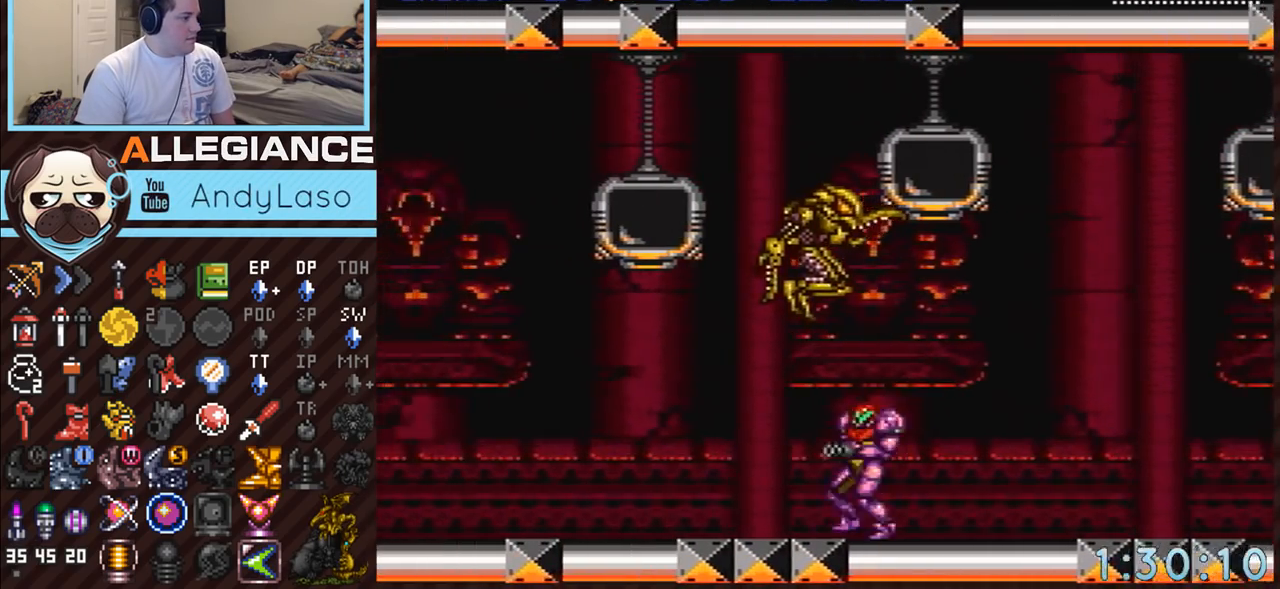
{"buttons": ["A", "DPAD_RIGHT"], "events": [[33, "DPAD_RIGHT", "down"], [167, "DPAD_RIGHT", "up"], [200, "Y", "down"], [300, "DPAD_RIGHT", "down"], [333, "Y", "up"]]}
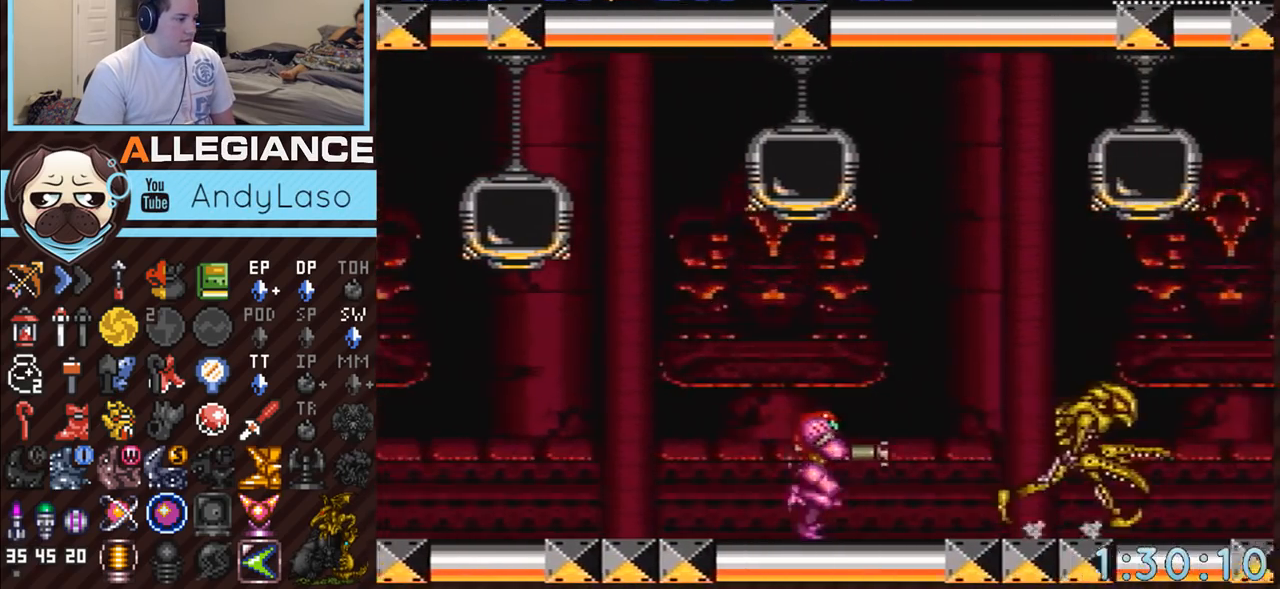
{"buttons": ["A", "Y"], "events": [[50, "DPAD_RIGHT", "up"], [83, "Y", "down"], [233, "Y", "up"], [333, "DPAD_RIGHT", "down"], [417, "DPAD_RIGHT", "up"], [417, "Y", "down"]]}
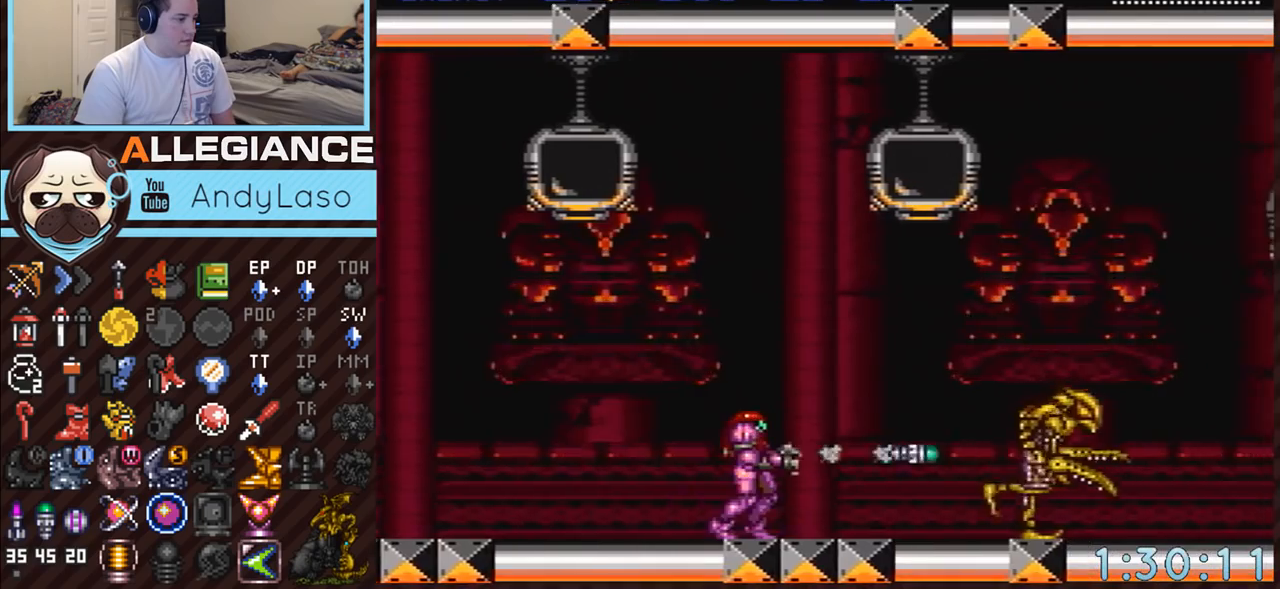
{"buttons": ["A", "DPAD_RIGHT"], "events": [[50, "Y", "up"], [233, "DPAD_RIGHT", "down"]]}
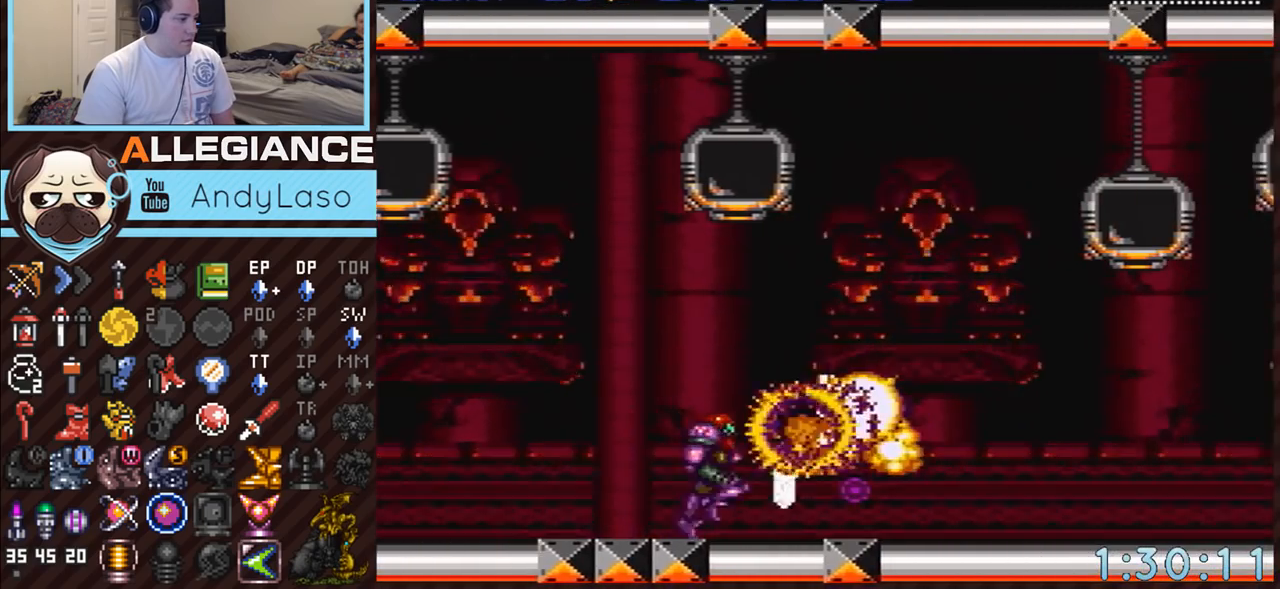
{"buttons": ["A"], "events": [[267, "SELECT", "down"], [383, "DPAD_RIGHT", "up"], [417, "SELECT", "up"]]}
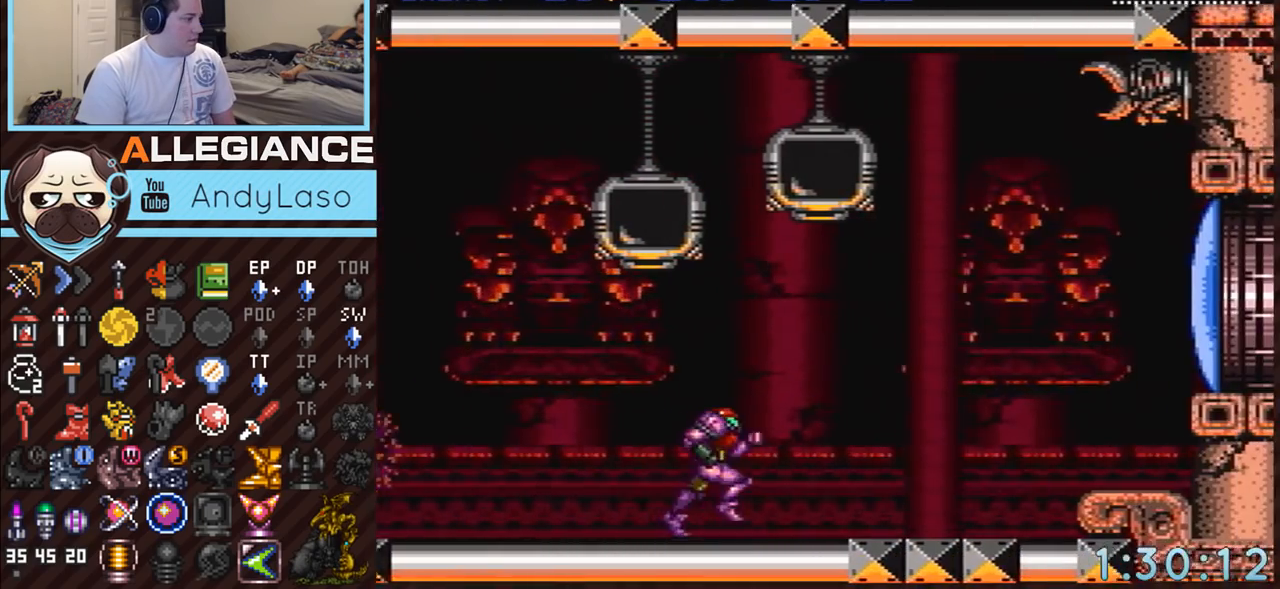
{"buttons": ["A", "Y", "DPAD_LEFT"], "events": [[50, "DPAD_LEFT", "down"], [417, "Y", "down"]]}
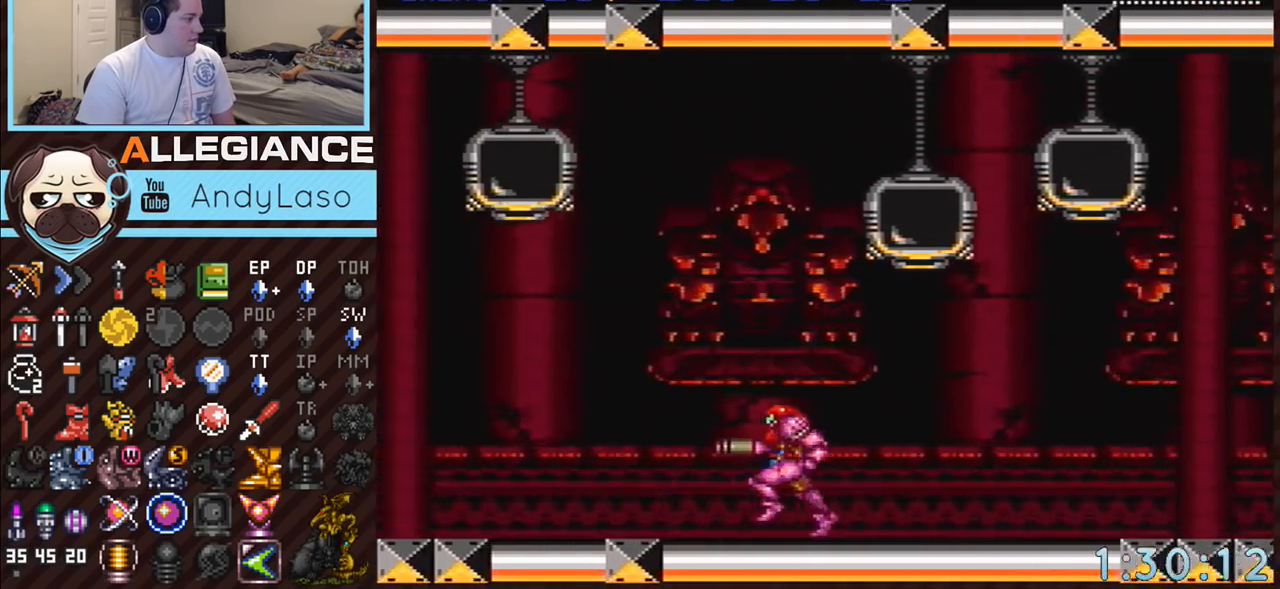
{"buttons": ["A", "DPAD_UP", "DPAD_LEFT"], "events": [[83, "Y", "up"], [200, "DPAD_UP", "down"]]}
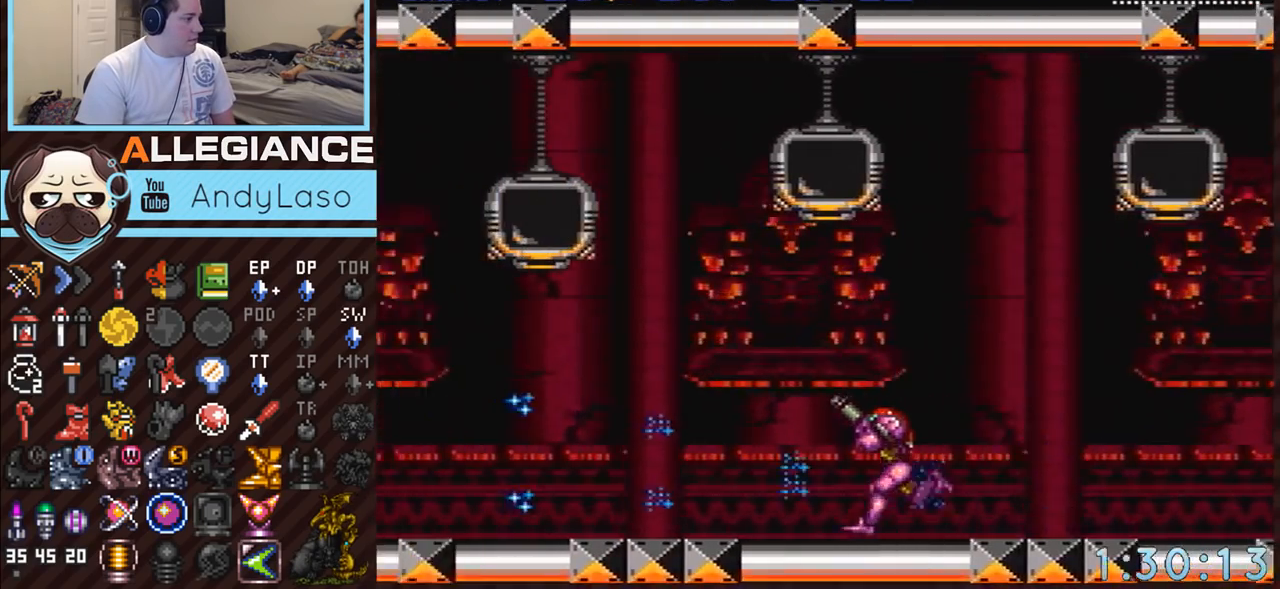
{"buttons": ["A", "B", "DPAD_LEFT"], "events": [[300, "DPAD_UP", "up"], [300, "Y", "down"], [383, "Y", "up"], [483, "B", "down"]]}
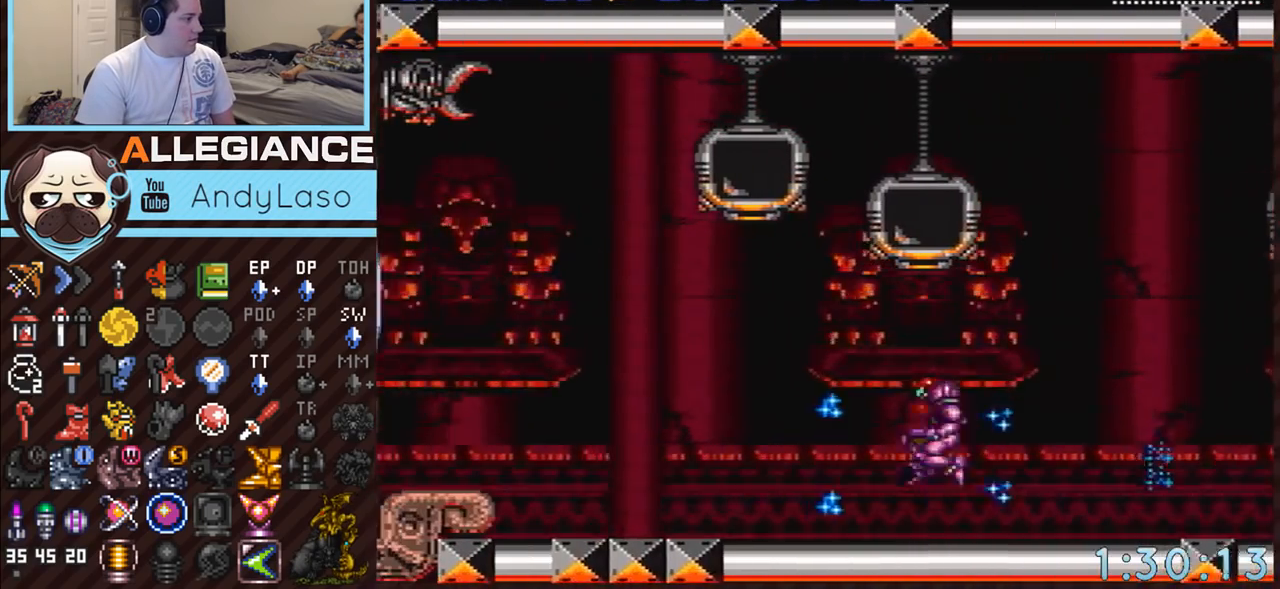
{"buttons": ["A", "Y", "DPAD_LEFT"], "events": [[50, "DPAD_LEFT", "up"], [83, "DPAD_DOWN", "down"], [133, "B", "up"], [400, "Y", "down"], [483, "DPAD_DOWN", "up"], [483, "DPAD_LEFT", "down"]]}
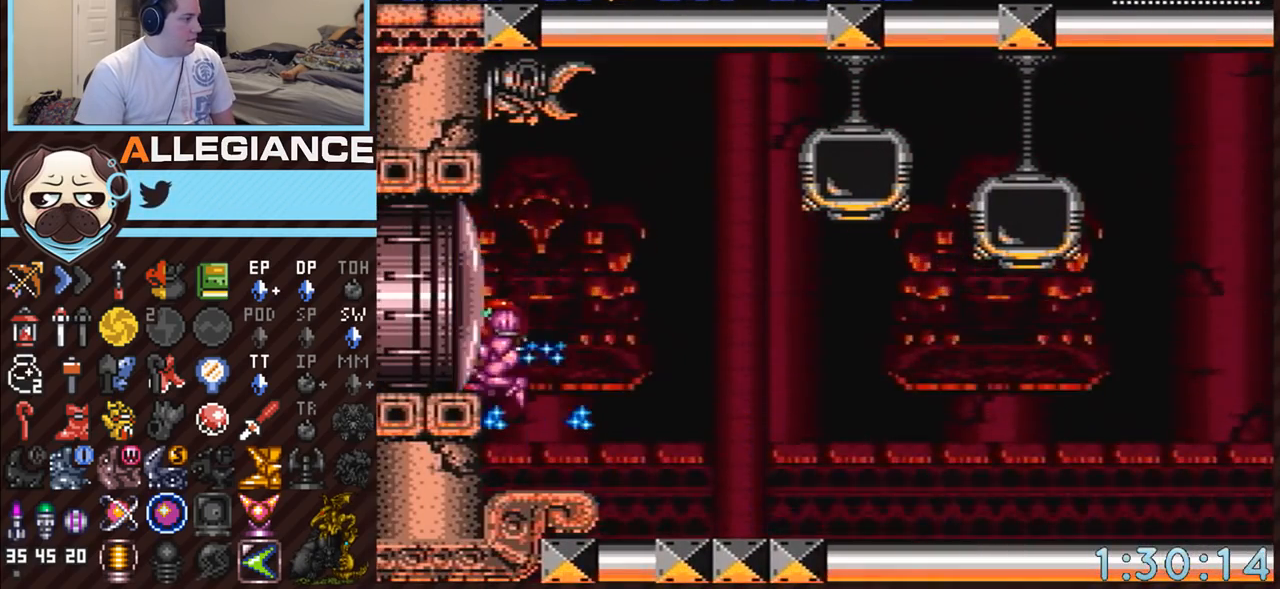
{"buttons": ["A", "B", "Y", "DPAD_DOWN"], "events": [[17, "Y", "up"], [200, "DPAD_LEFT", "up"], [233, "Y", "down"], [367, "B", "down"], [483, "DPAD_DOWN", "down"]]}
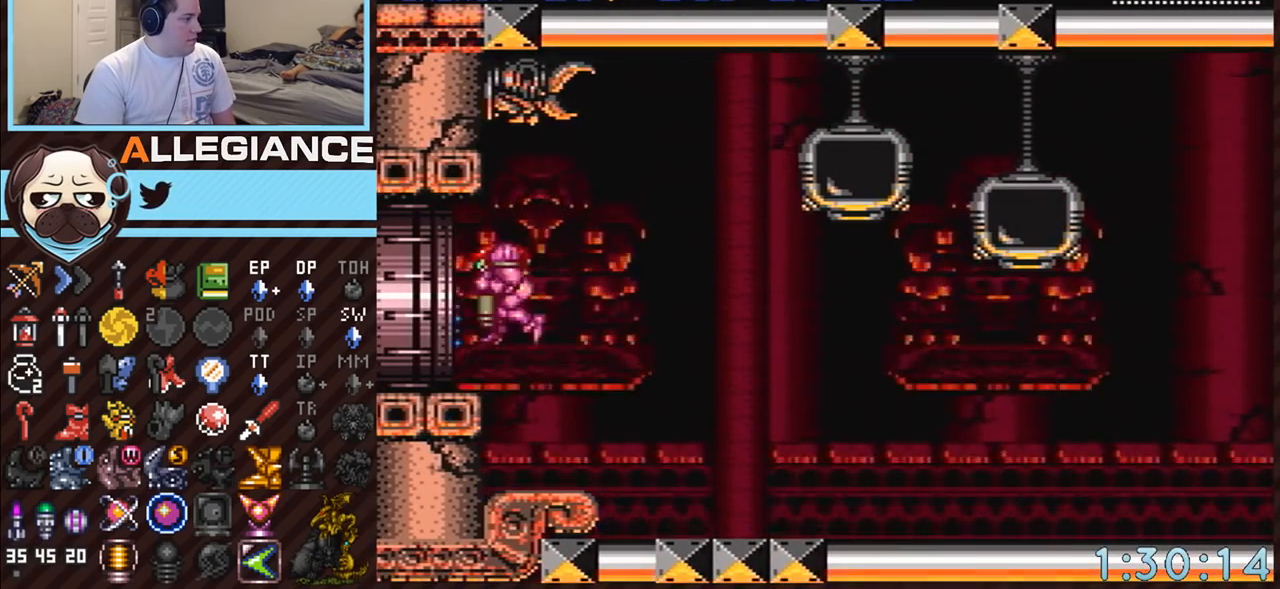
{"buttons": ["A", "Y", "DPAD_LEFT"], "events": [[17, "B", "up"], [50, "DPAD_LEFT", "down"], [83, "DPAD_DOWN", "up"]]}
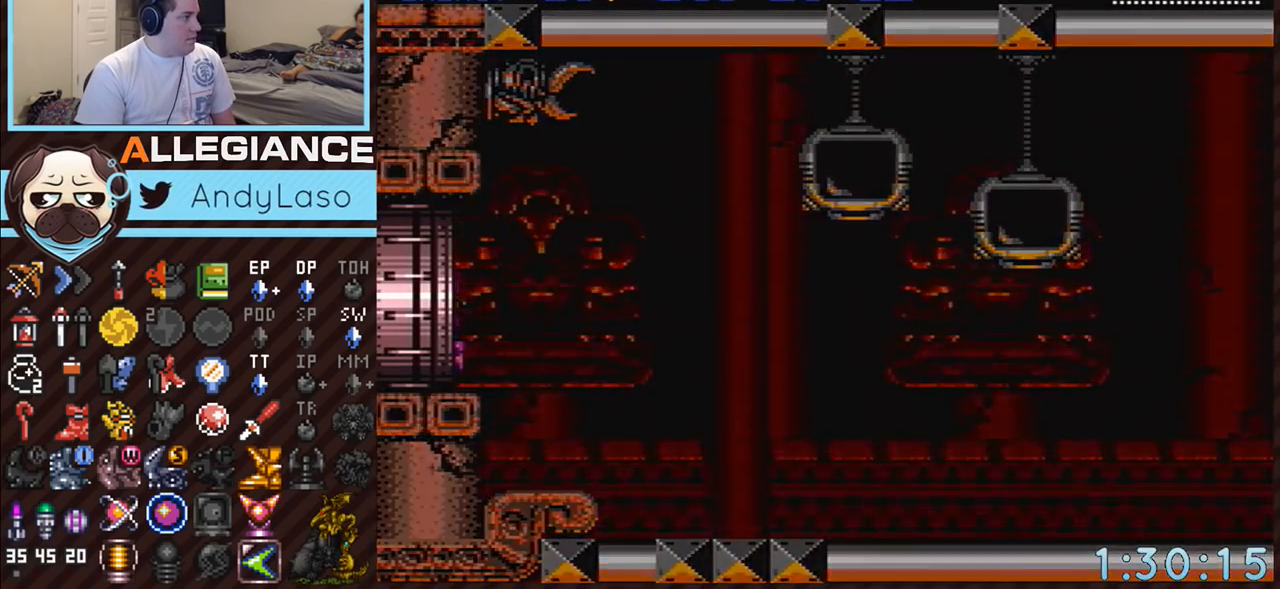
{"buttons": ["A"], "events": [[17, "DPAD_LEFT", "up"], [133, "Y", "up"]]}
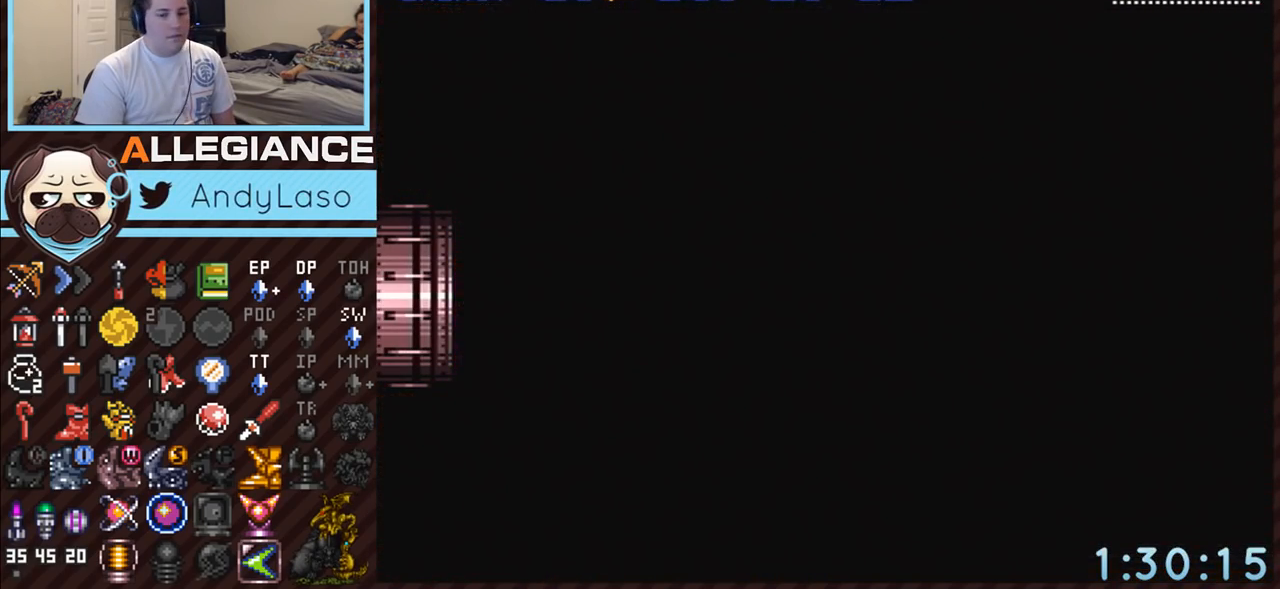
{"buttons": ["A"], "events": []}
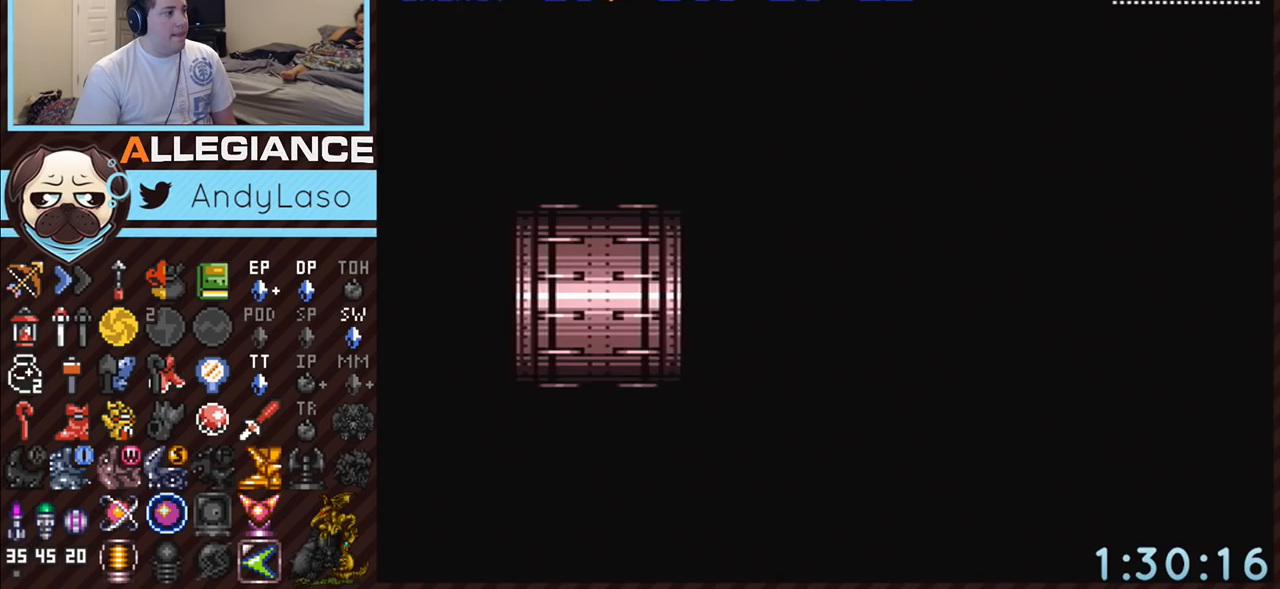
{"buttons": ["A"], "events": []}
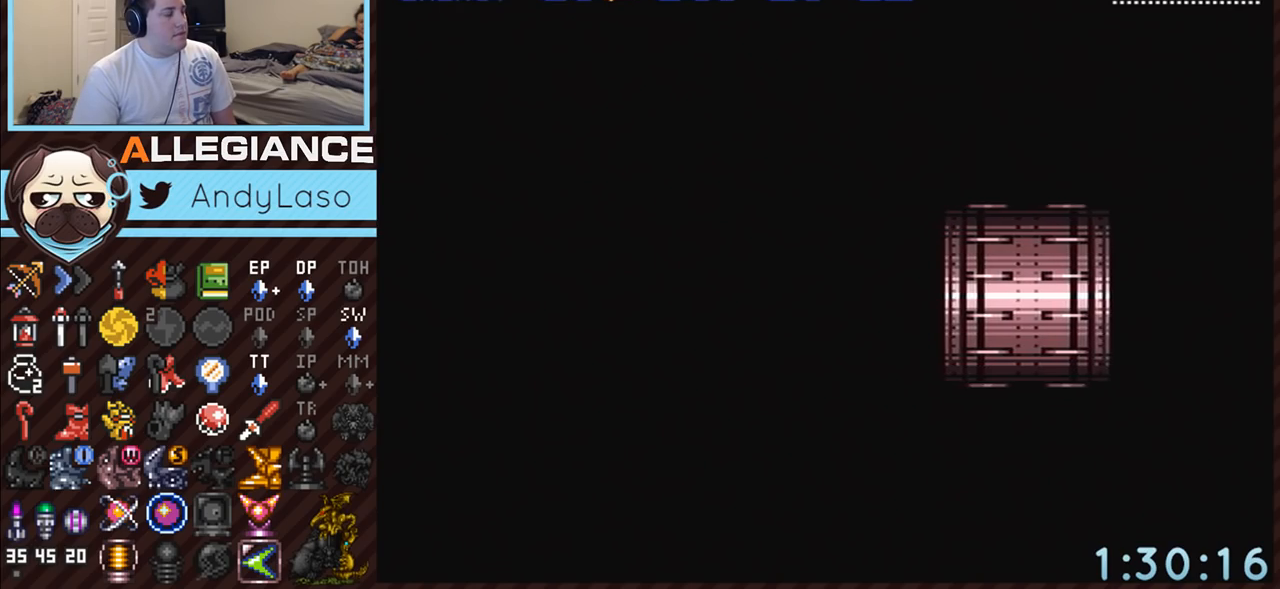
{"buttons": ["A"], "events": []}
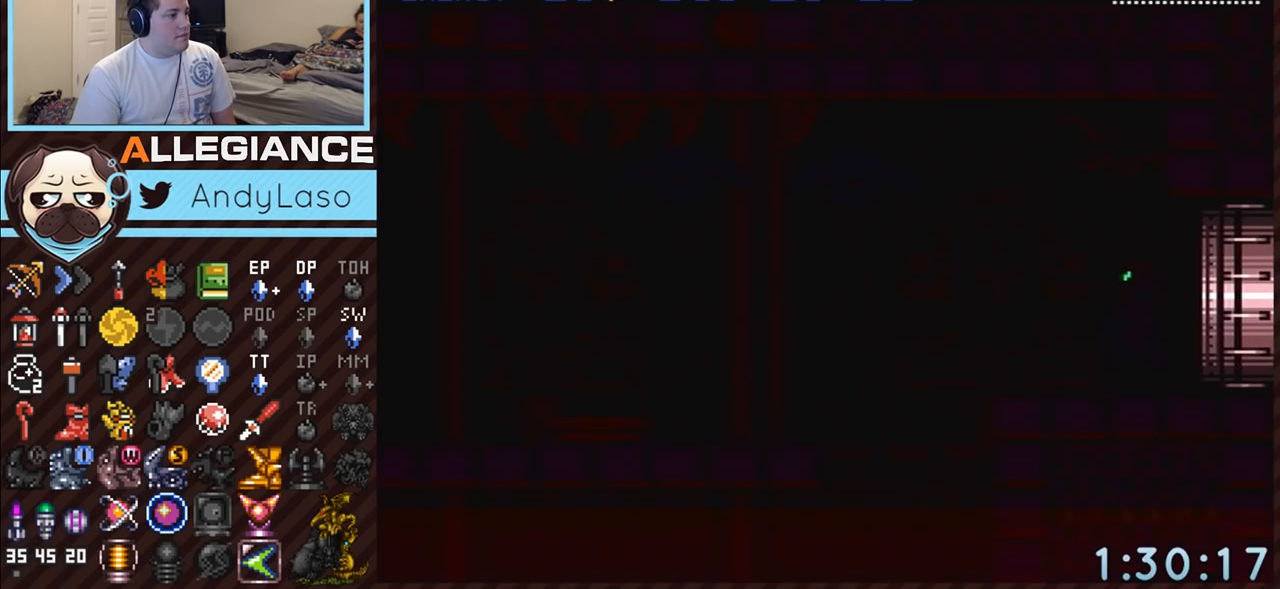
{"buttons": ["A", "DPAD_LEFT"], "events": [[117, "DPAD_LEFT", "down"]]}
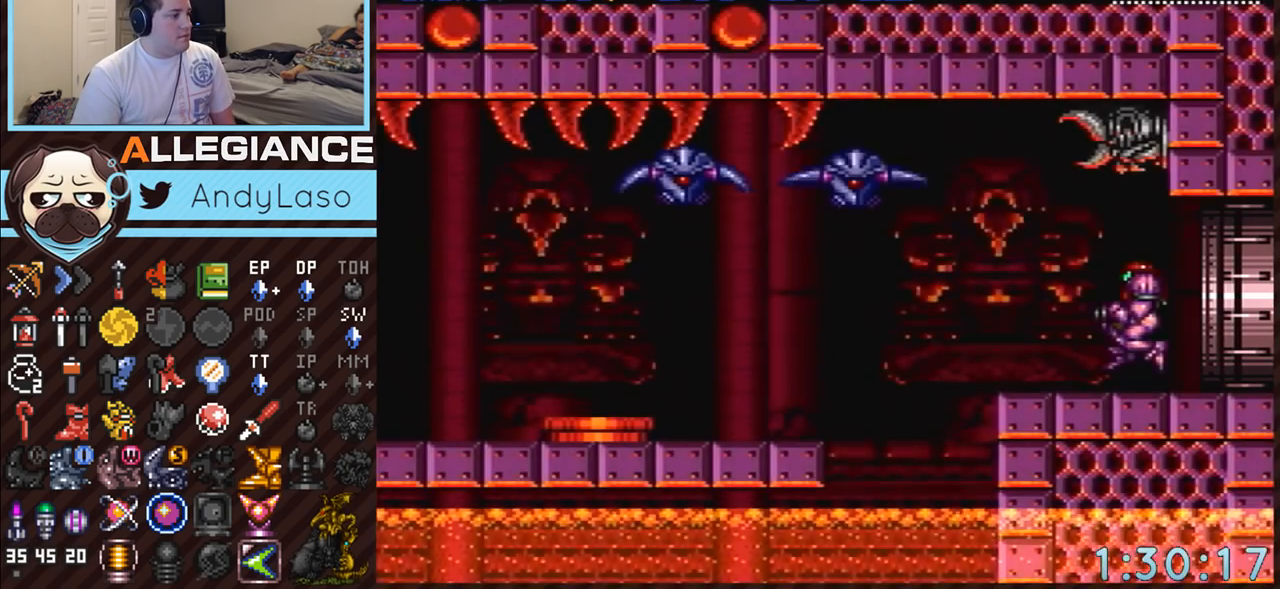
{"buttons": ["A"], "events": [[267, "B", "down"], [383, "B", "up"], [417, "DPAD_LEFT", "up"]]}
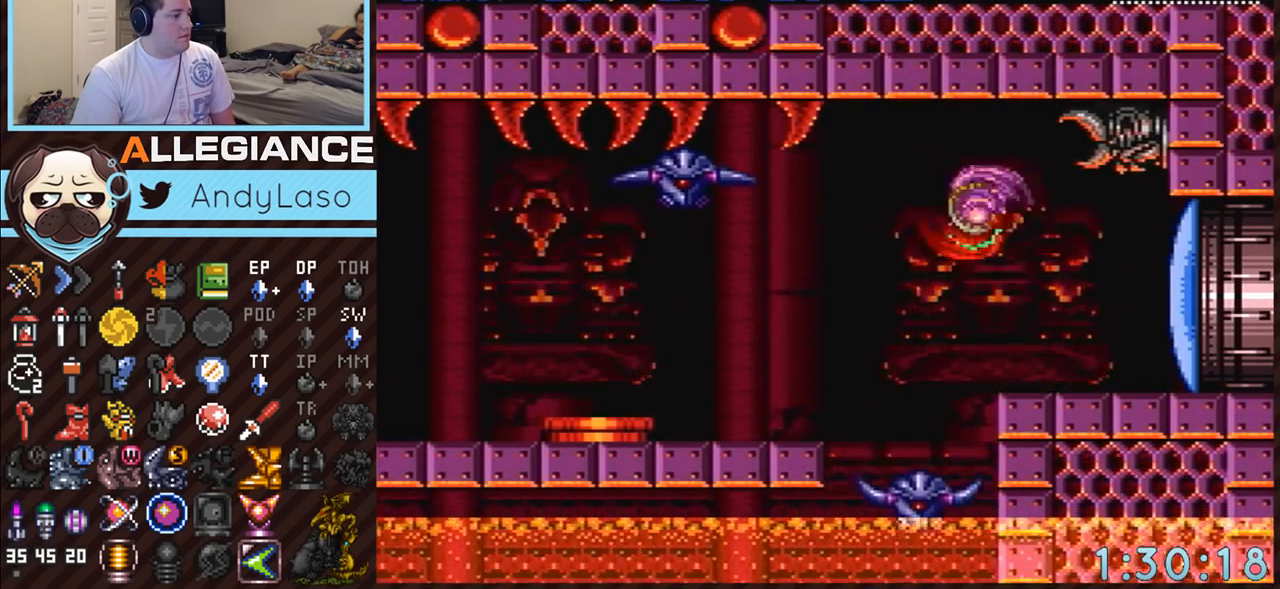
{"buttons": ["A"], "events": [[200, "DPAD_RIGHT", "down"], [417, "DPAD_RIGHT", "up"]]}
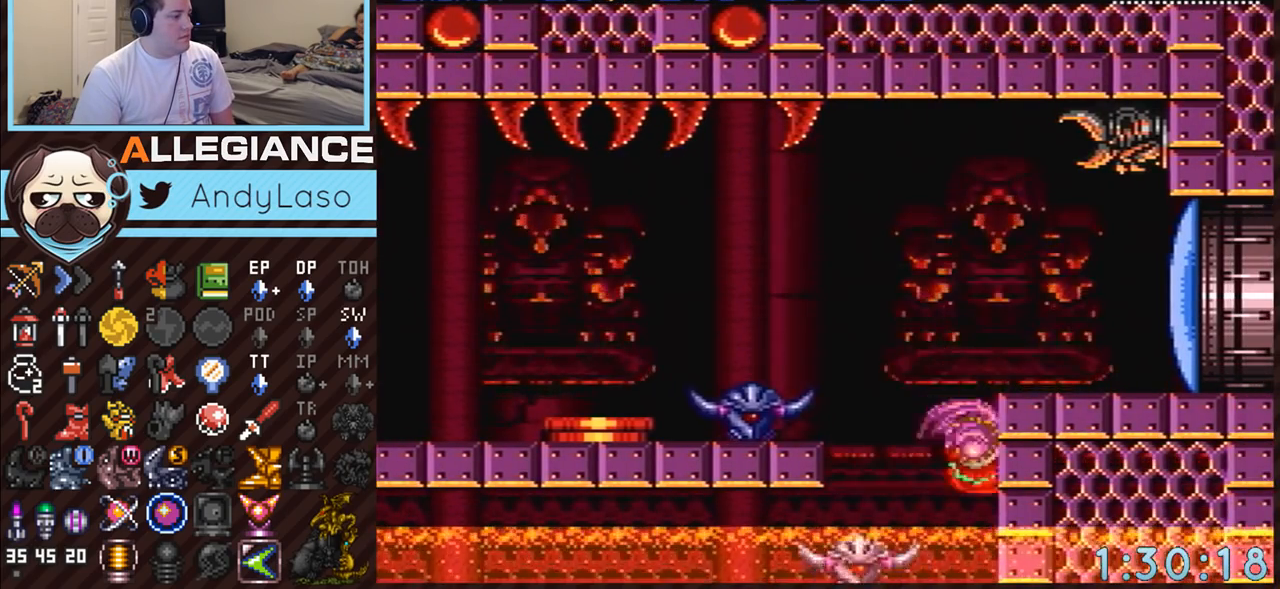
{"buttons": ["A", "DPAD_LEFT"], "events": [[83, "DPAD_LEFT", "down"]]}
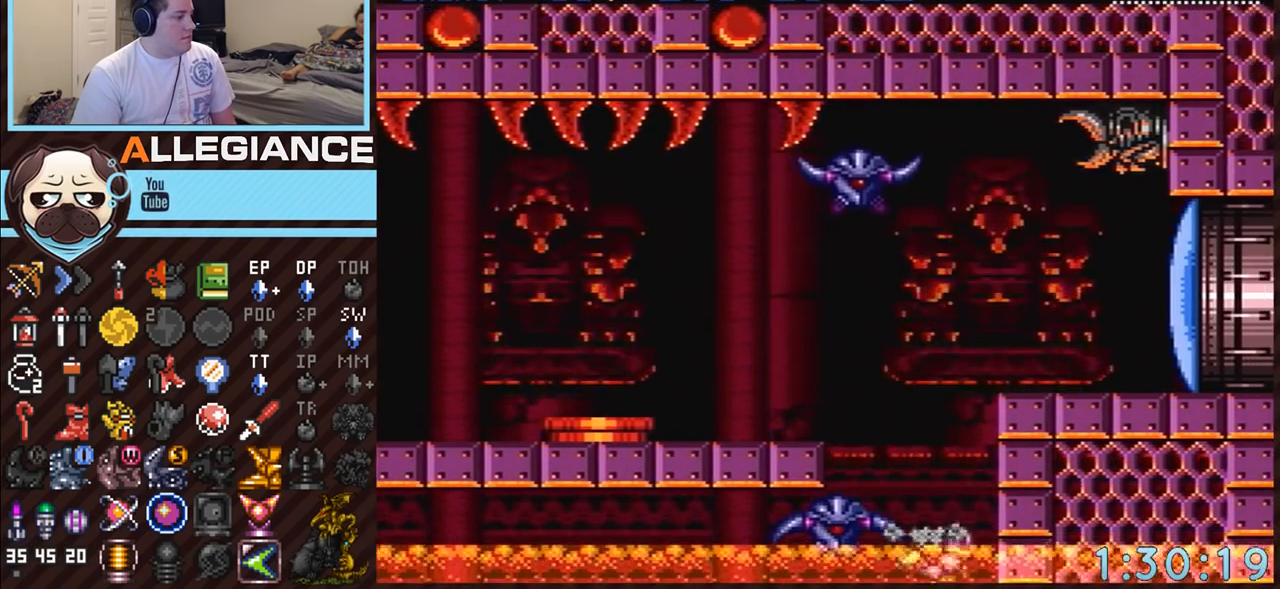
{"buttons": ["A", "R1", "DPAD_LEFT"], "events": [[117, "R1", "down"]]}
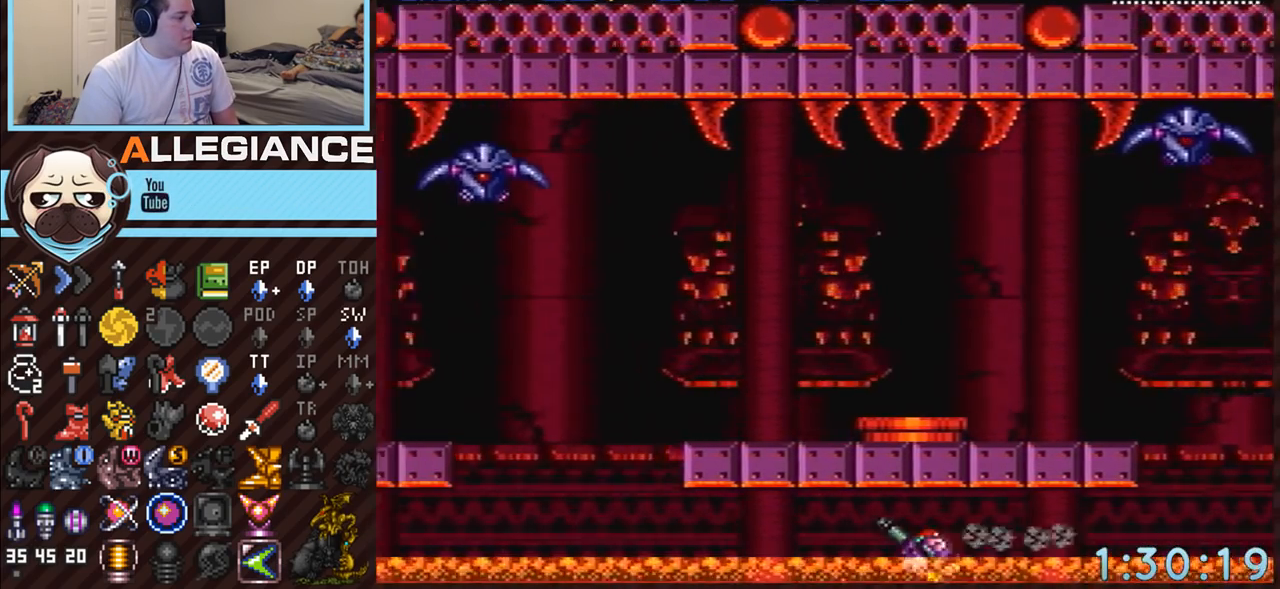
{"buttons": ["A", "R1", "DPAD_LEFT"], "events": []}